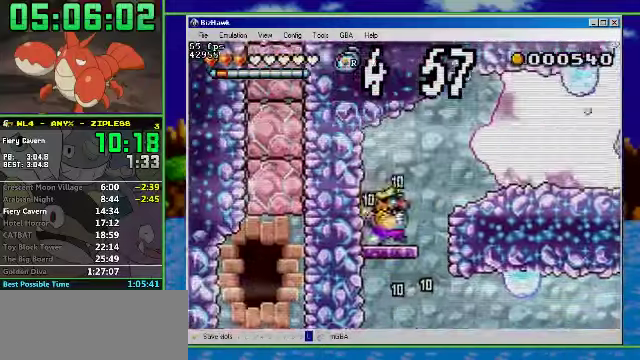
Gameplay with a controller (Nintendo layout); each line is a JSON object with the inputs held at the frame after it. "events" lists button and stick changes between this image and that frame as [ms after this image, input, new state], when the widget could be followed in between. Not read: L3 R3.
{"buttons": ["R1", "DPAD_RIGHT"], "events": [[33, "A", "down"], [167, "R1", "down"], [233, "A", "up"]]}
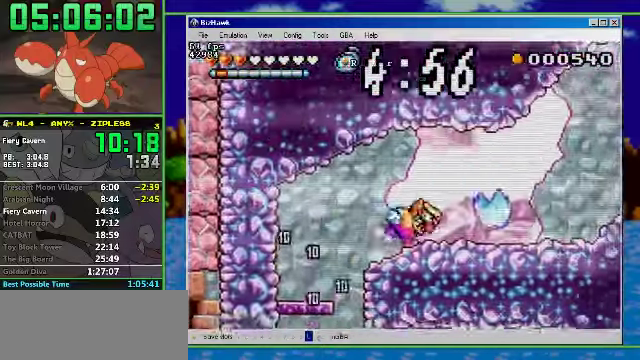
{"buttons": ["A", "R1", "DPAD_RIGHT"], "events": [[367, "A", "down"]]}
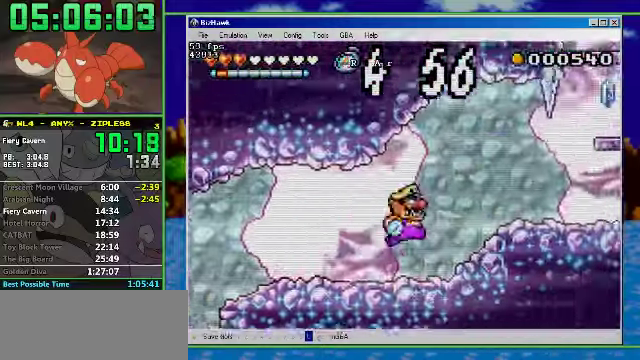
{"buttons": ["A", "R1", "DPAD_RIGHT"], "events": [[133, "A", "up"], [433, "A", "down"]]}
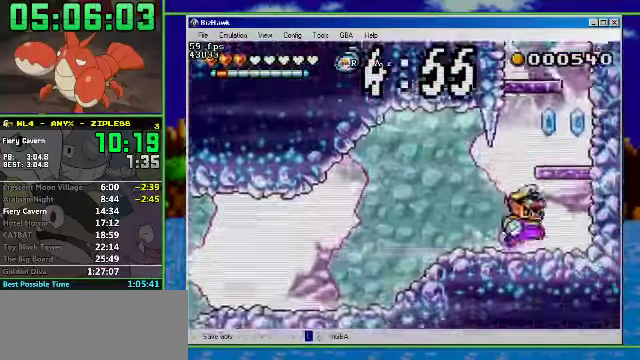
{"buttons": ["A", "DPAD_LEFT"], "events": [[67, "R1", "up"], [300, "A", "up"], [300, "DPAD_RIGHT", "up"], [400, "A", "down"], [500, "DPAD_LEFT", "down"]]}
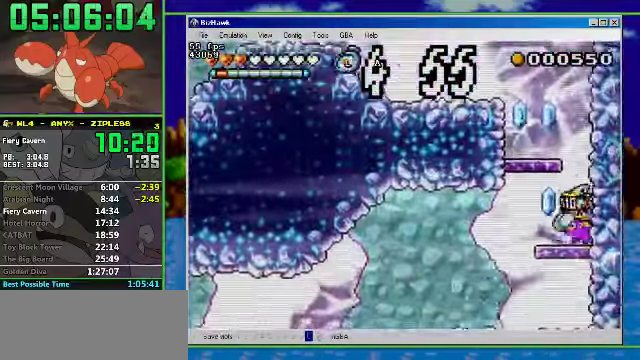
{"buttons": ["A", "DPAD_LEFT"], "events": [[267, "A", "up"], [367, "A", "down"]]}
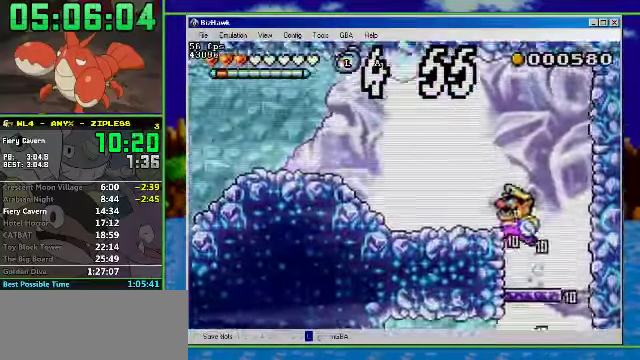
{"buttons": ["A", "R1", "DPAD_LEFT"], "events": [[67, "A", "up"], [67, "R1", "down"], [500, "A", "down"]]}
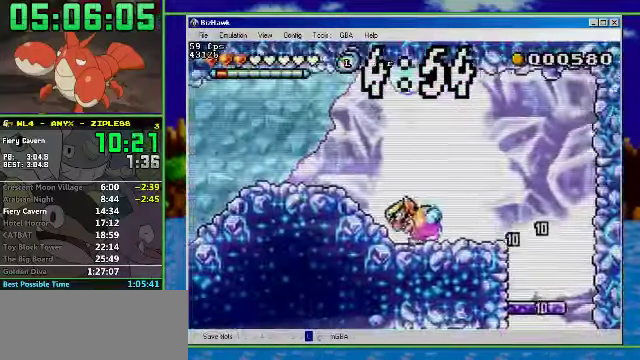
{"buttons": ["R1", "DPAD_LEFT"], "events": [[133, "A", "up"]]}
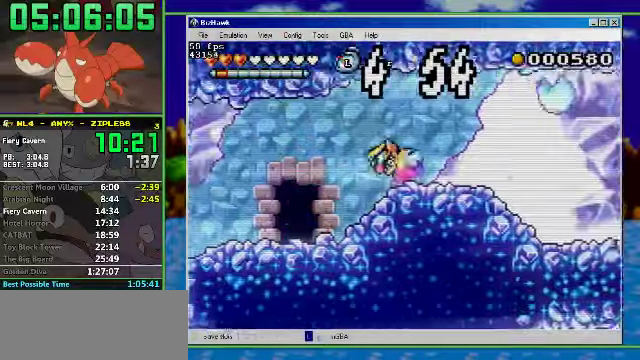
{"buttons": ["DPAD_UP"], "events": [[100, "R1", "up"], [266, "DPAD_UP", "down"], [300, "DPAD_LEFT", "up"]]}
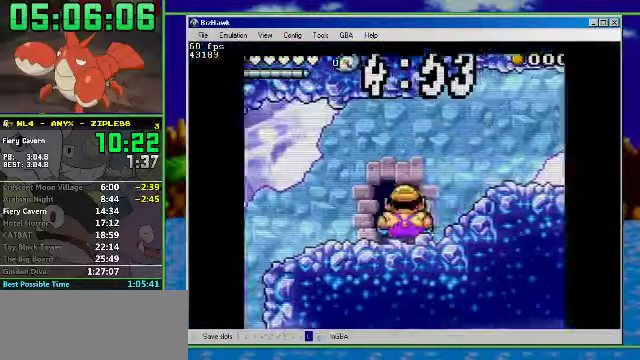
{"buttons": ["DPAD_RIGHT"], "events": [[100, "DPAD_UP", "up"], [266, "DPAD_RIGHT", "down"]]}
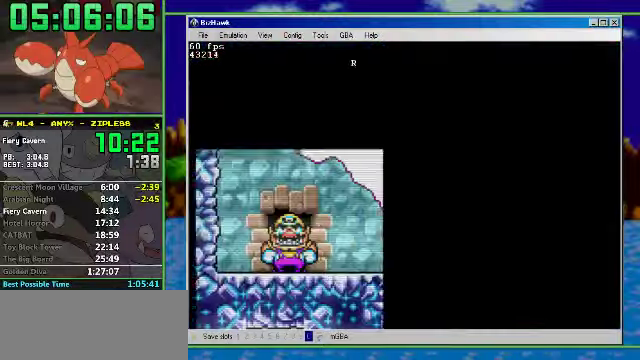
{"buttons": ["R1", "DPAD_RIGHT"], "events": [[100, "R1", "down"]]}
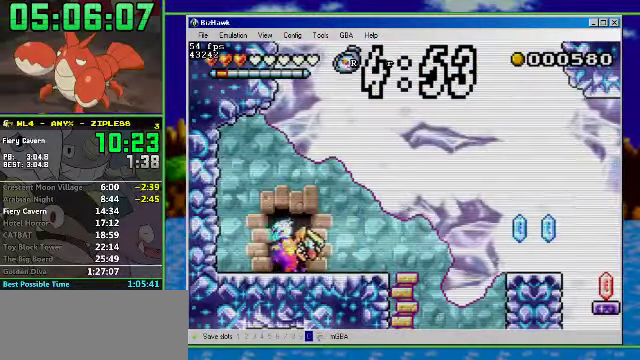
{"buttons": ["R1", "DPAD_RIGHT"], "events": []}
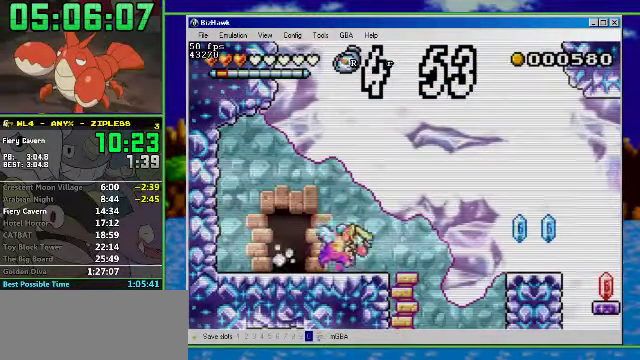
{"buttons": ["R1", "DPAD_RIGHT"], "events": [[133, "A", "down"], [333, "A", "up"]]}
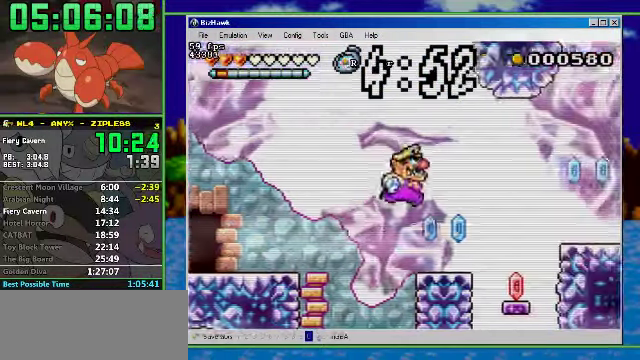
{"buttons": ["R1", "DPAD_RIGHT"], "events": [[166, "A", "down"], [333, "A", "up"]]}
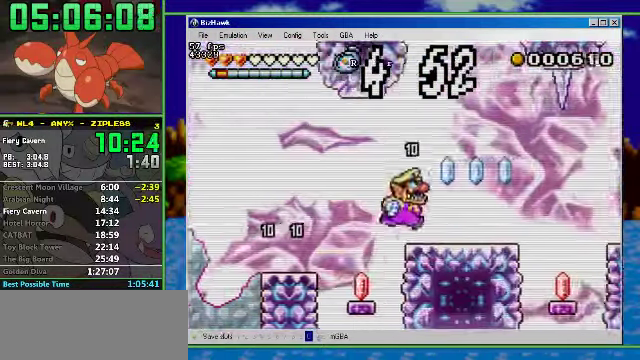
{"buttons": ["R1", "DPAD_RIGHT"], "events": [[200, "A", "down"], [333, "A", "up"]]}
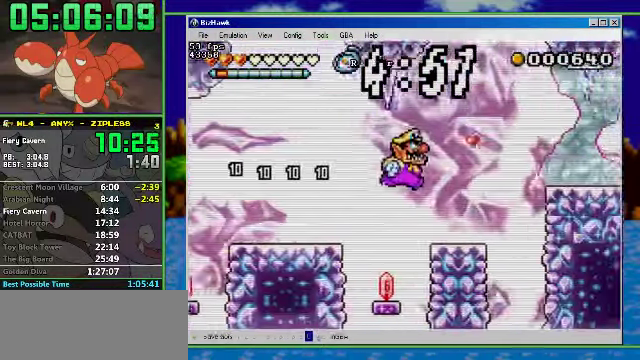
{"buttons": ["R1", "DPAD_RIGHT"], "events": [[33, "A", "down"], [300, "A", "up"]]}
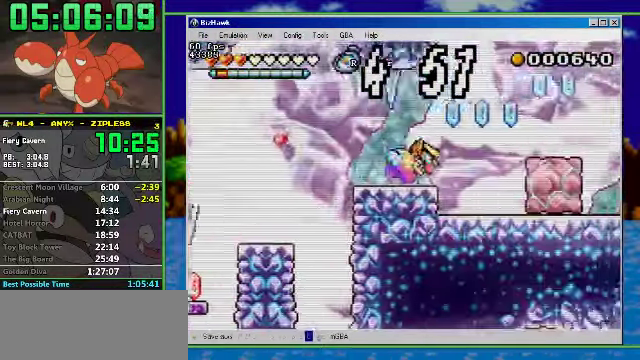
{"buttons": ["R1", "DPAD_RIGHT"], "events": [[100, "A", "down"], [366, "A", "up"]]}
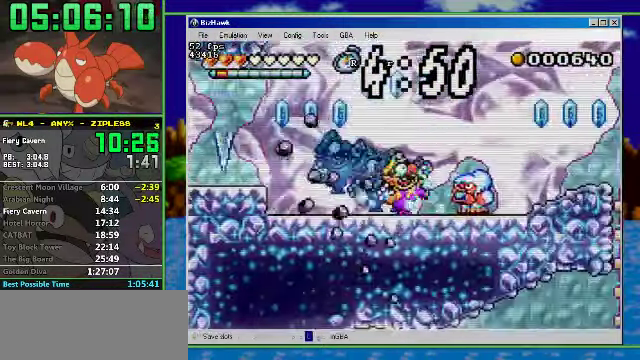
{"buttons": ["R1", "DPAD_RIGHT"], "events": [[66, "A", "down"], [266, "A", "up"]]}
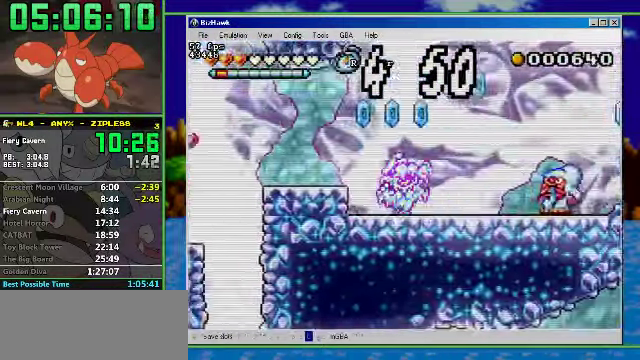
{"buttons": ["R1", "DPAD_RIGHT"], "events": [[100, "R1", "up"], [234, "R1", "down"]]}
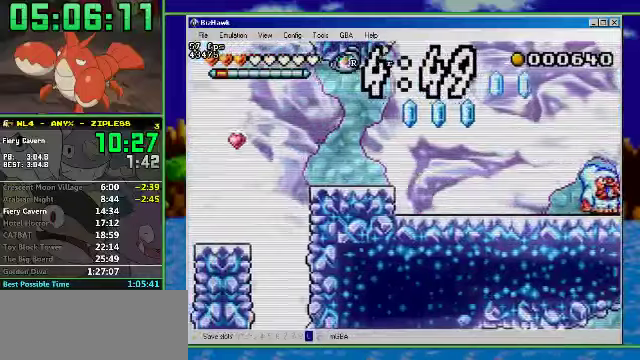
{"buttons": ["R1", "DPAD_RIGHT"], "events": []}
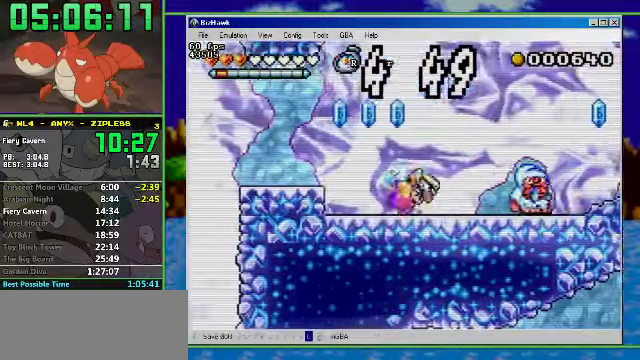
{"buttons": ["R1", "DPAD_RIGHT"], "events": [[34, "R1", "up"], [134, "B", "down"], [234, "B", "up"], [334, "R1", "down"]]}
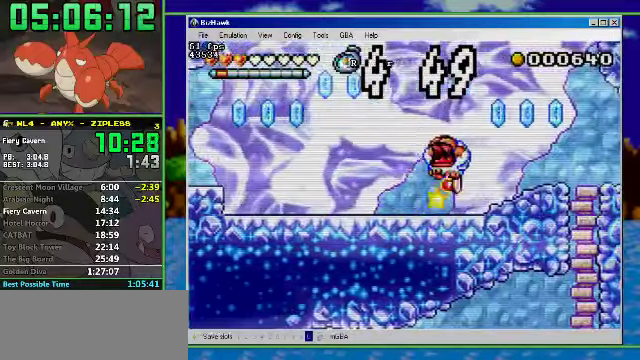
{"buttons": ["A", "R1", "DPAD_RIGHT"], "events": [[300, "A", "down"]]}
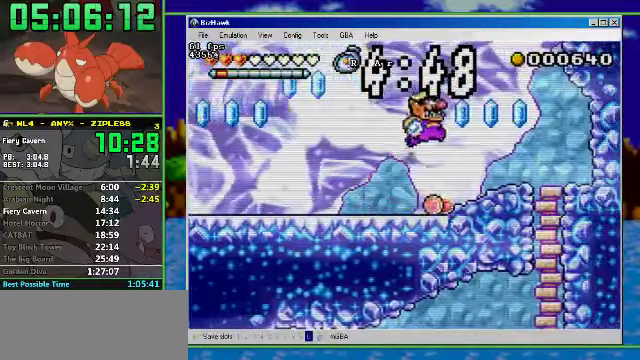
{"buttons": ["DPAD_DOWN", "DPAD_RIGHT"], "events": [[34, "A", "up"], [167, "R1", "up"], [500, "DPAD_DOWN", "down"]]}
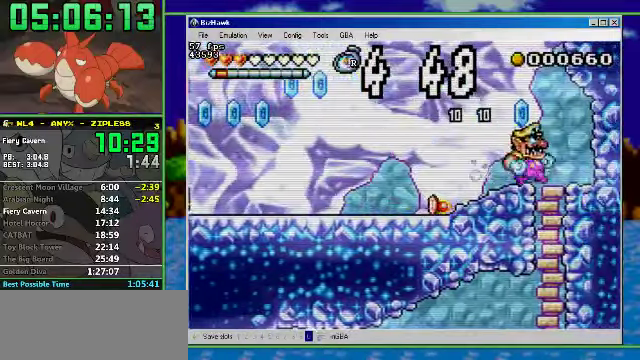
{"buttons": ["DPAD_DOWN"], "events": [[67, "DPAD_RIGHT", "up"], [334, "DPAD_DOWN", "up"], [367, "DPAD_RIGHT", "down"], [500, "DPAD_DOWN", "down"], [500, "DPAD_RIGHT", "up"]]}
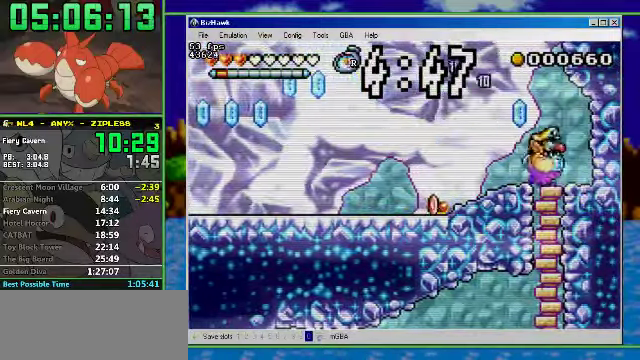
{"buttons": ["DPAD_DOWN"], "events": [[300, "DPAD_DOWN", "up"], [367, "DPAD_DOWN", "down"]]}
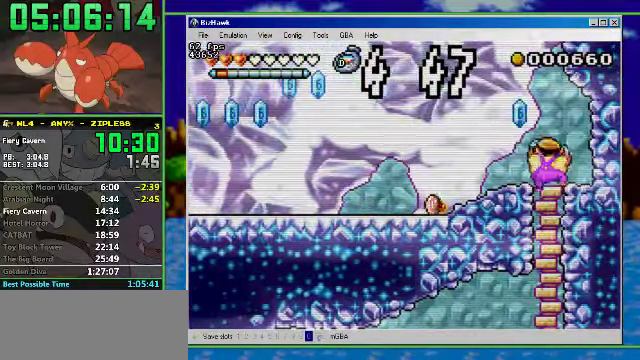
{"buttons": ["DPAD_LEFT"], "events": [[300, "A", "down"], [300, "DPAD_LEFT", "down"], [334, "DPAD_DOWN", "up"], [500, "A", "up"]]}
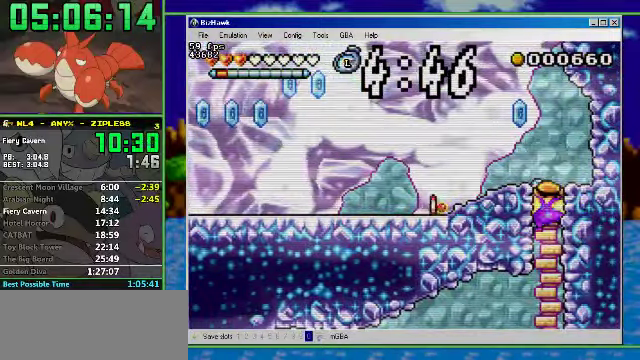
{"buttons": ["R1"], "events": [[67, "A", "down"], [134, "A", "up"], [200, "A", "down"], [267, "A", "up"], [334, "DPAD_LEFT", "up"], [334, "R1", "down"]]}
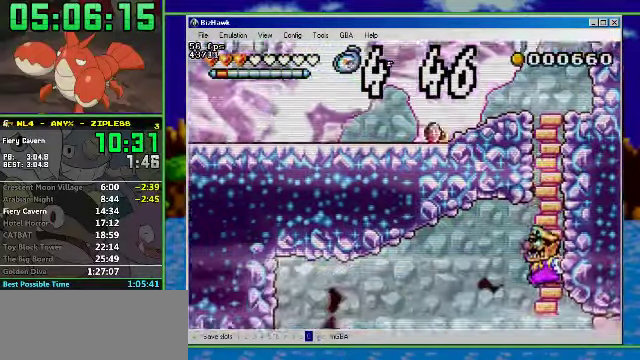
{"buttons": ["A", "DPAD_LEFT"], "events": [[67, "DPAD_LEFT", "down"], [267, "R1", "up"], [500, "A", "down"]]}